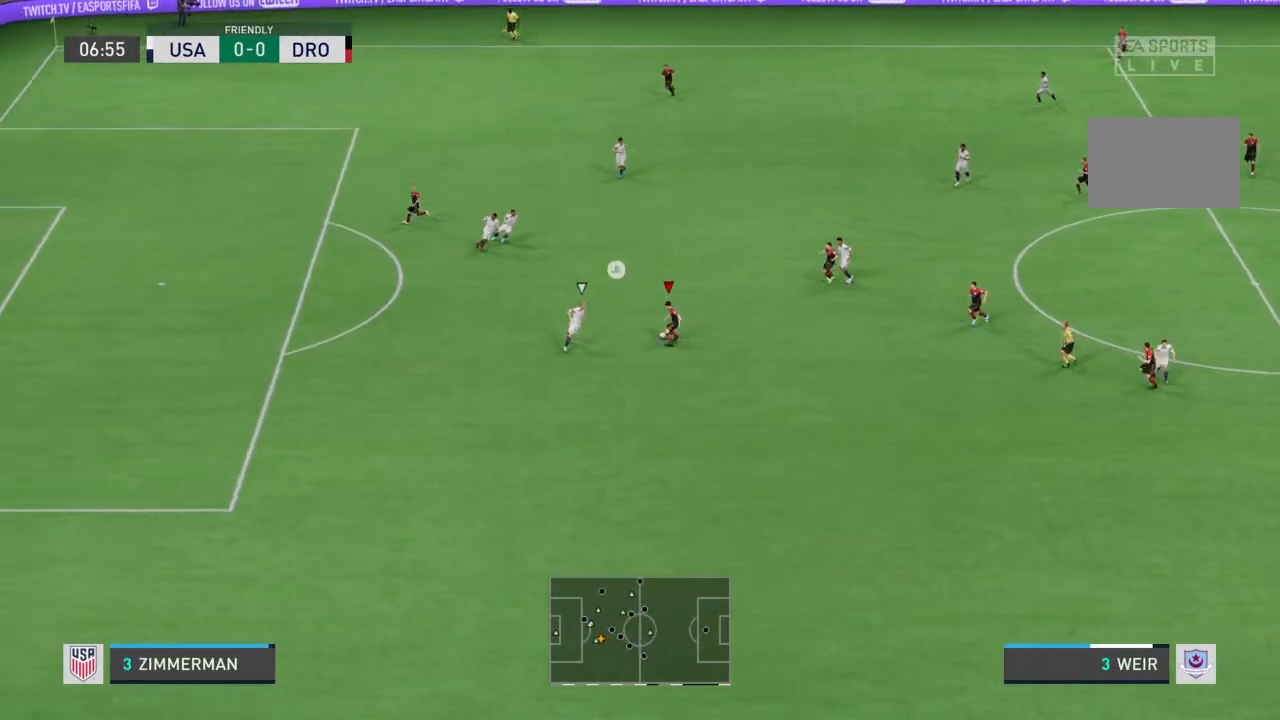
Gameplay with a controller (PlayStation layout); each line is a JSON object with the inputs held at the frame after it. "events" lists button and stick changes between this image and that frame as [ms after this image, input, new state], when the widget could be followed in between. Not read: L3 R3.
{"buttons": ["R2"], "left_stick": "left", "right_stick": "center", "events": [[300, "left_stick", "left"]]}
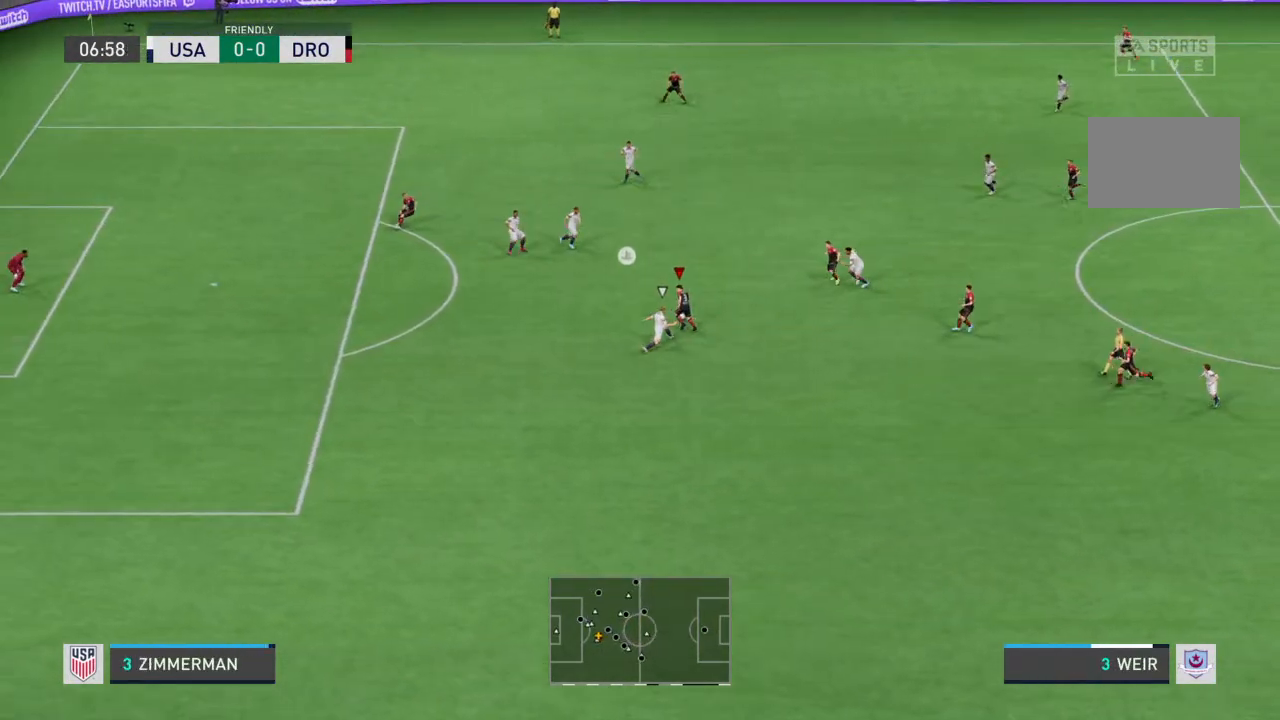
{"buttons": ["R2"], "left_stick": "left", "right_stick": "center", "events": []}
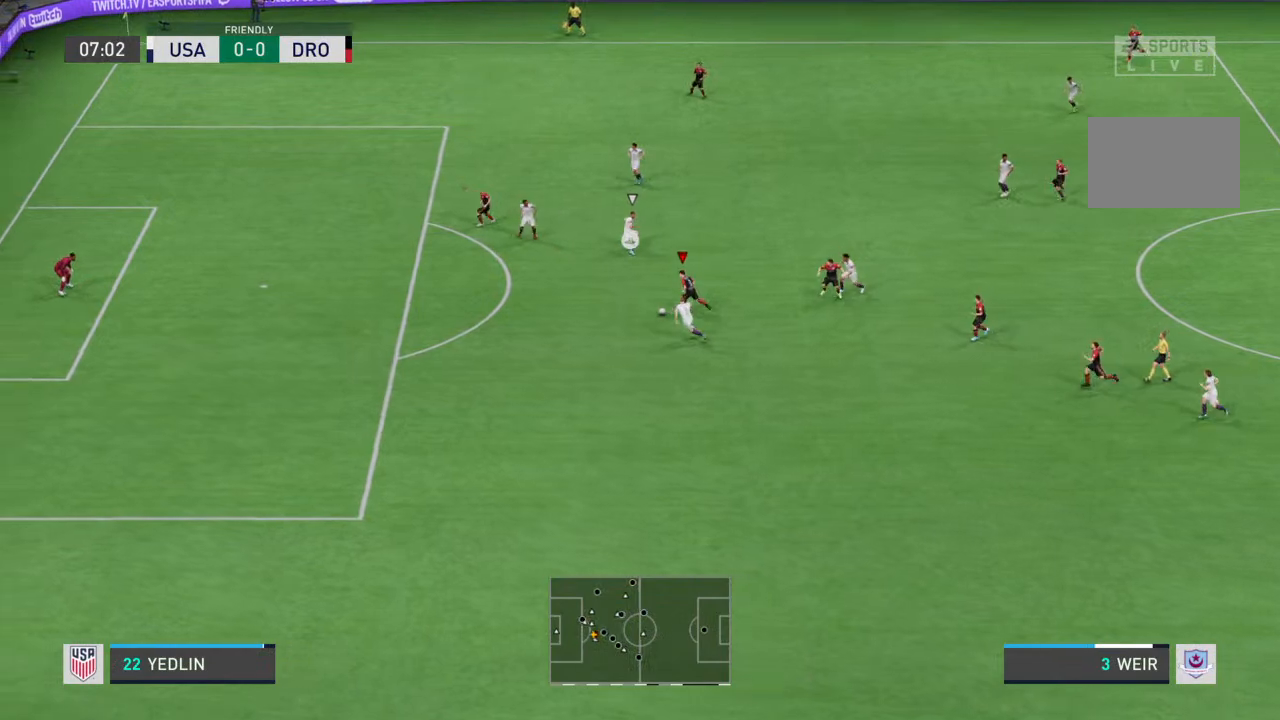
{"buttons": ["R2"], "left_stick": "left", "right_stick": "center", "events": []}
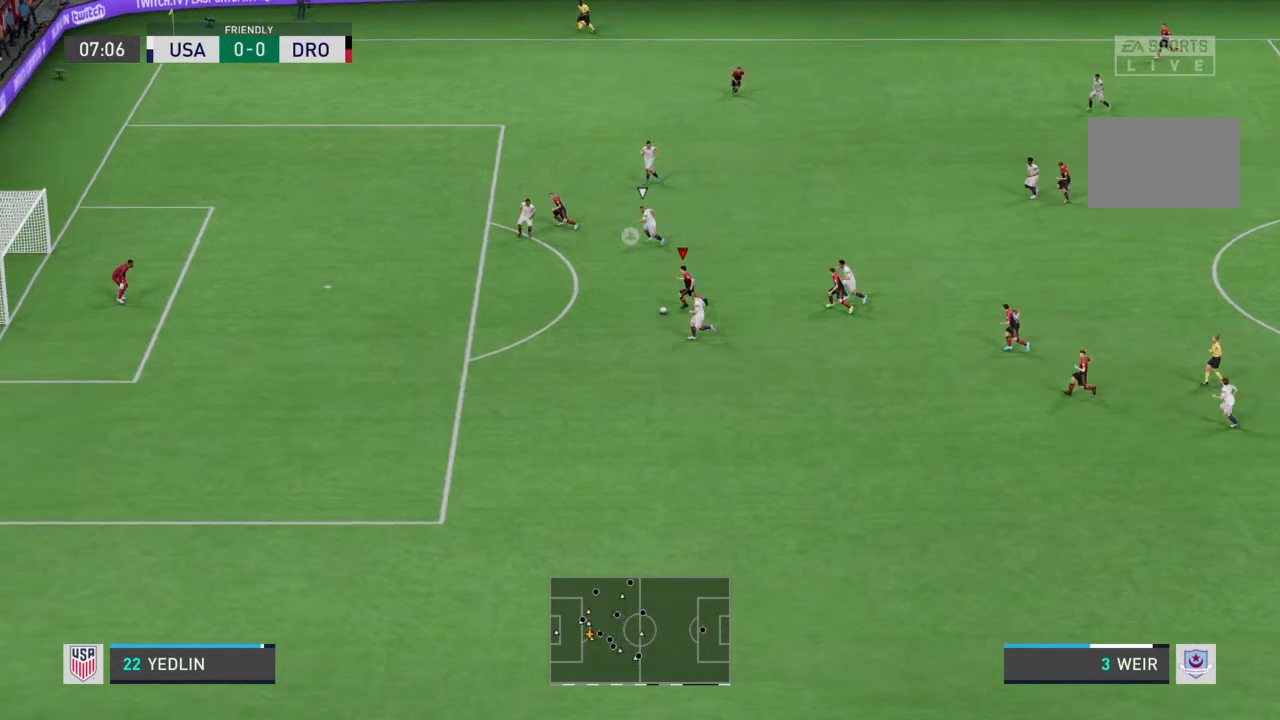
{"buttons": ["R2"], "left_stick": "left", "right_stick": "center", "events": []}
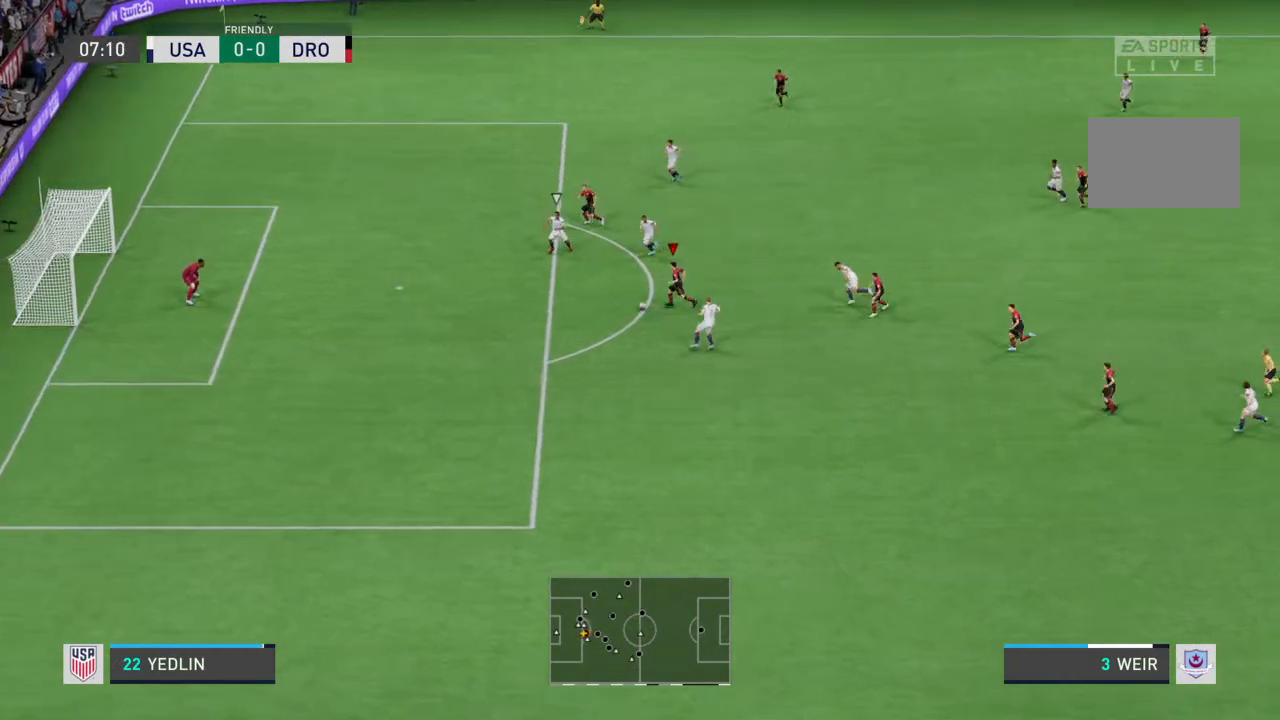
{"buttons": ["R2"], "left_stick": "down-left", "right_stick": "center", "events": [[500, "left_stick", "down-left"]]}
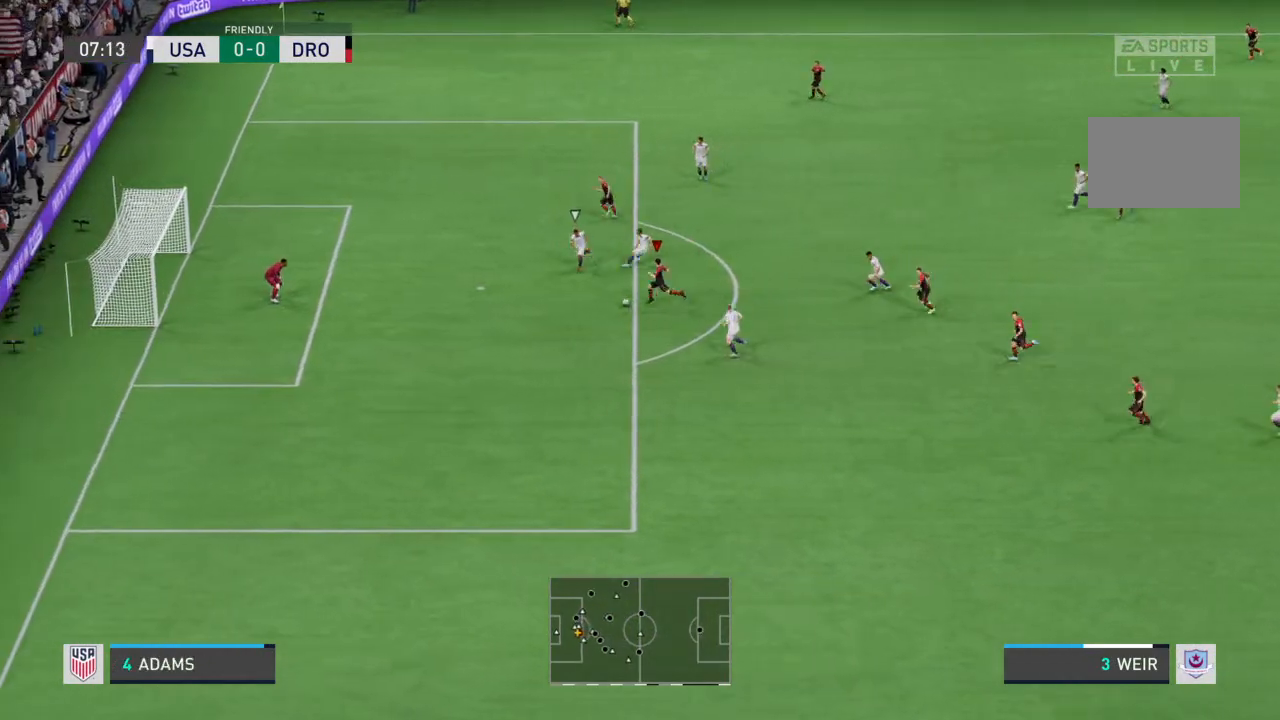
{"buttons": [], "left_stick": "up-left", "right_stick": "center", "events": [[233, "CIRCLE", "down"], [267, "R2", "up"], [300, "left_stick", "up-left"], [367, "CIRCLE", "up"]]}